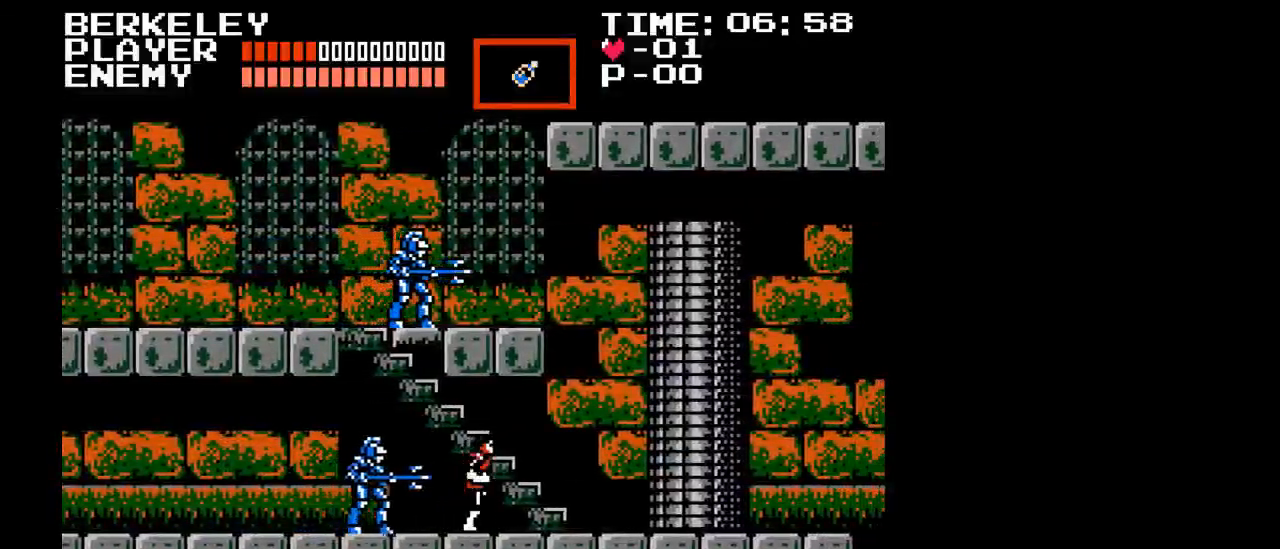
Gameplay with a controller (Nintendo layout); each line is a JSON object with the inputs held at the frame after it. "events" lists button and stick changes between this image and that frame as [ms after this image, input, new state], when the widget could be followed in between. Not read: L3 R3.
{"buttons": ["DPAD_LEFT"], "events": [[250, "DPAD_LEFT", "down"], [250, "DPAD_RIGHT", "up"], [250, "DPAD_UP", "down"], [267, "DPAD_UP", "up"], [333, "Y", "down"], [450, "Y", "up"]]}
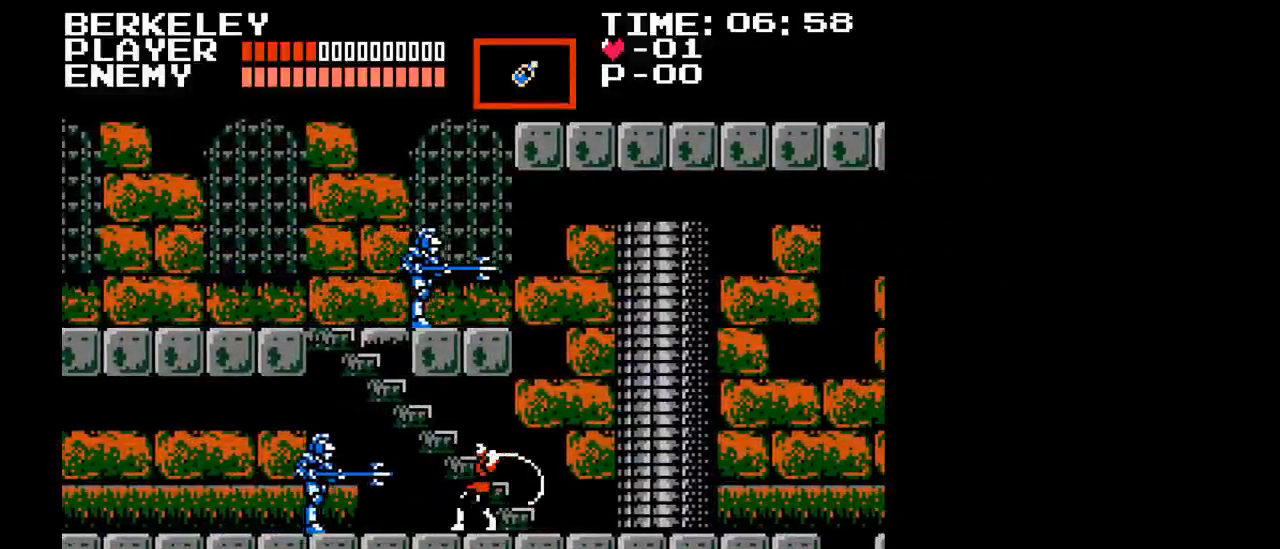
{"buttons": ["DPAD_LEFT"], "events": [[17, "Y", "down"], [100, "Y", "up"], [167, "Y", "down"], [217, "Y", "up"], [300, "Y", "down"], [333, "Y", "up"], [400, "Y", "down"], [483, "Y", "up"]]}
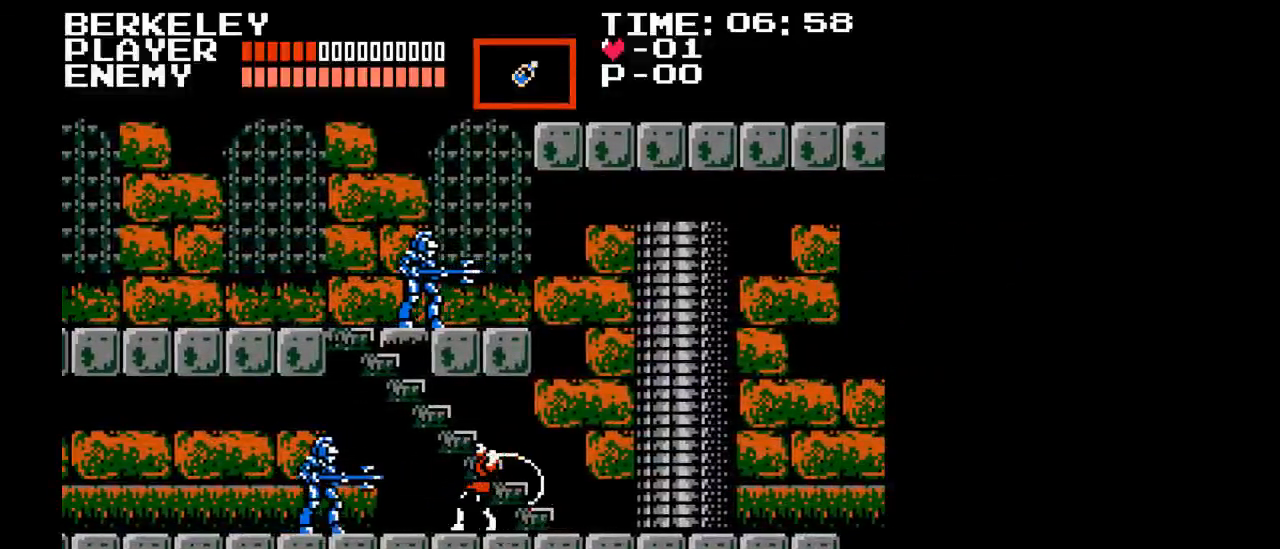
{"buttons": ["Y", "DPAD_LEFT"], "events": [[67, "Y", "down"], [133, "Y", "up"], [400, "Y", "down"]]}
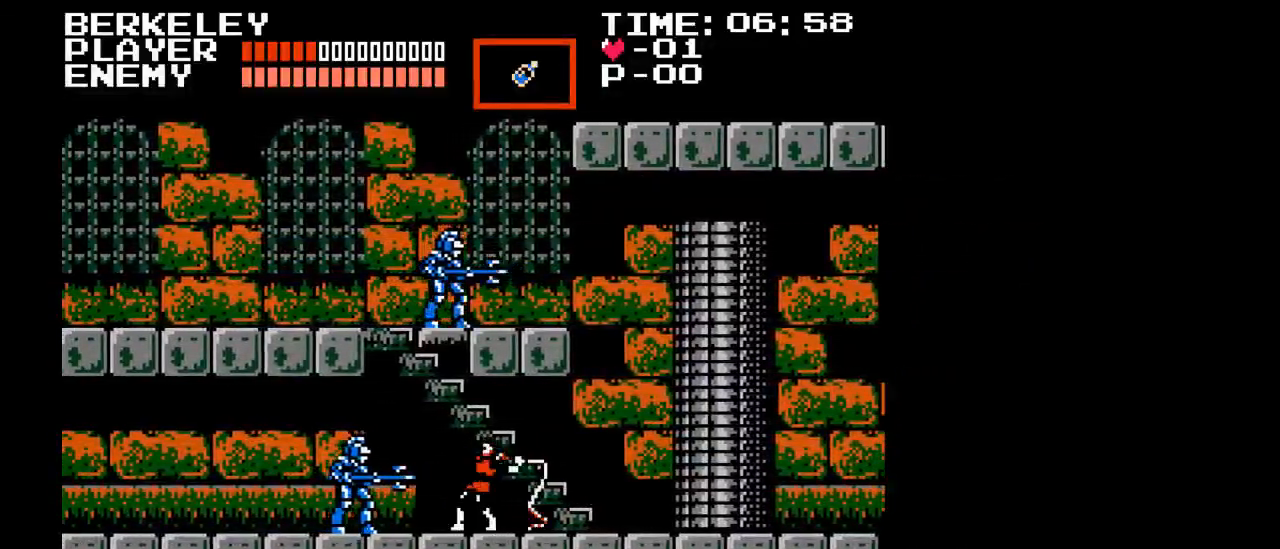
{"buttons": ["Y"], "events": [[133, "Y", "up"], [300, "Y", "down"], [400, "DPAD_LEFT", "up"], [483, "Y", "up"], [500, "Y", "down"]]}
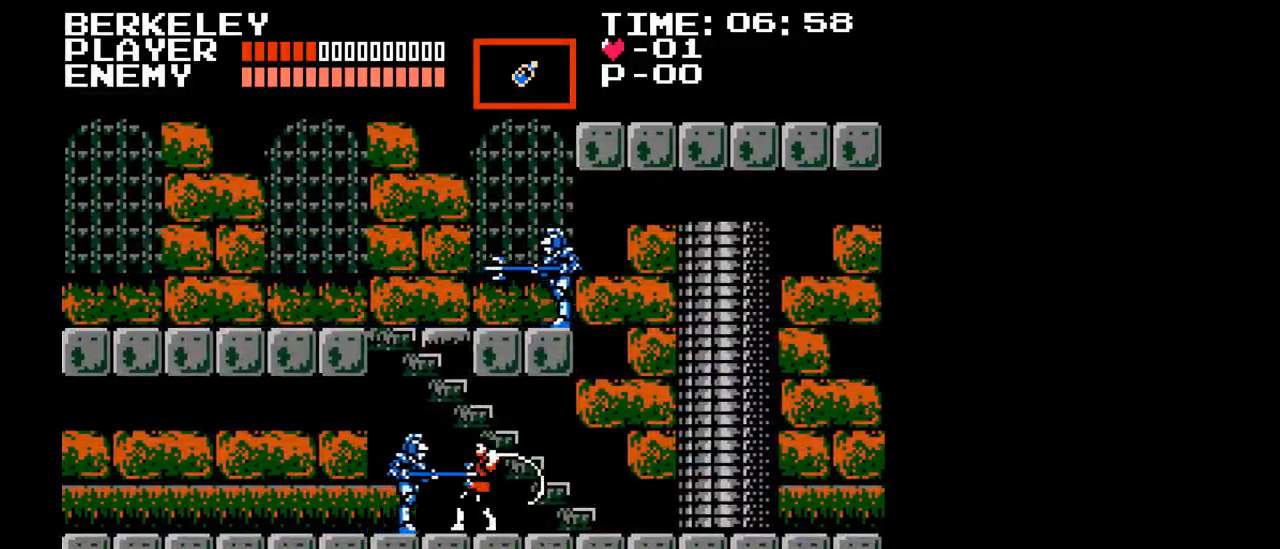
{"buttons": ["DPAD_LEFT"], "events": [[333, "Y", "up"], [367, "DPAD_LEFT", "down"]]}
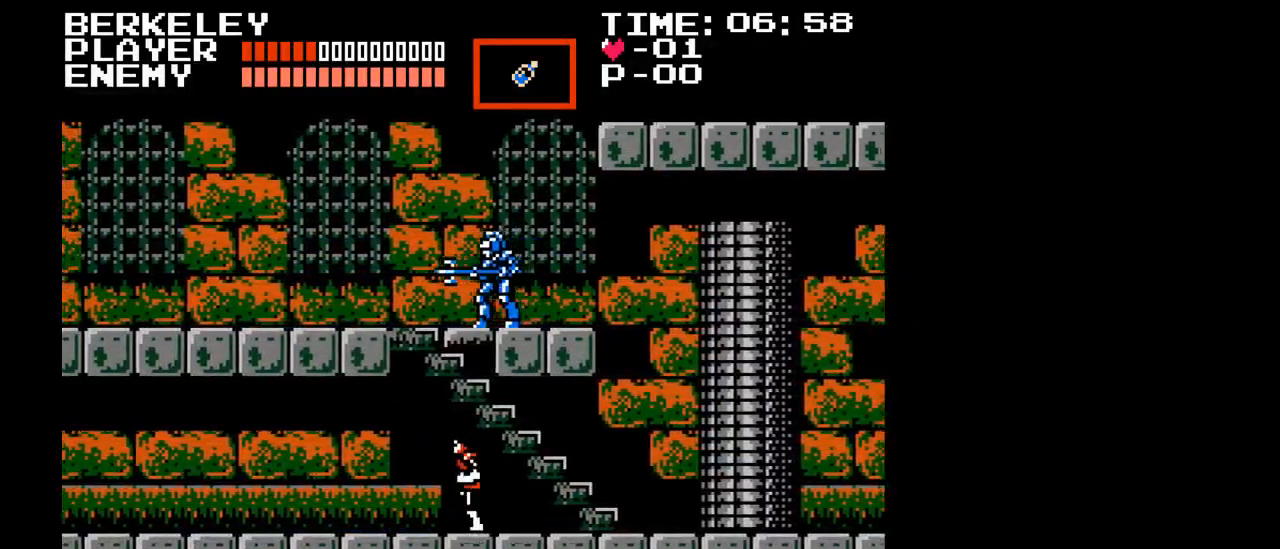
{"buttons": ["DPAD_LEFT"], "events": []}
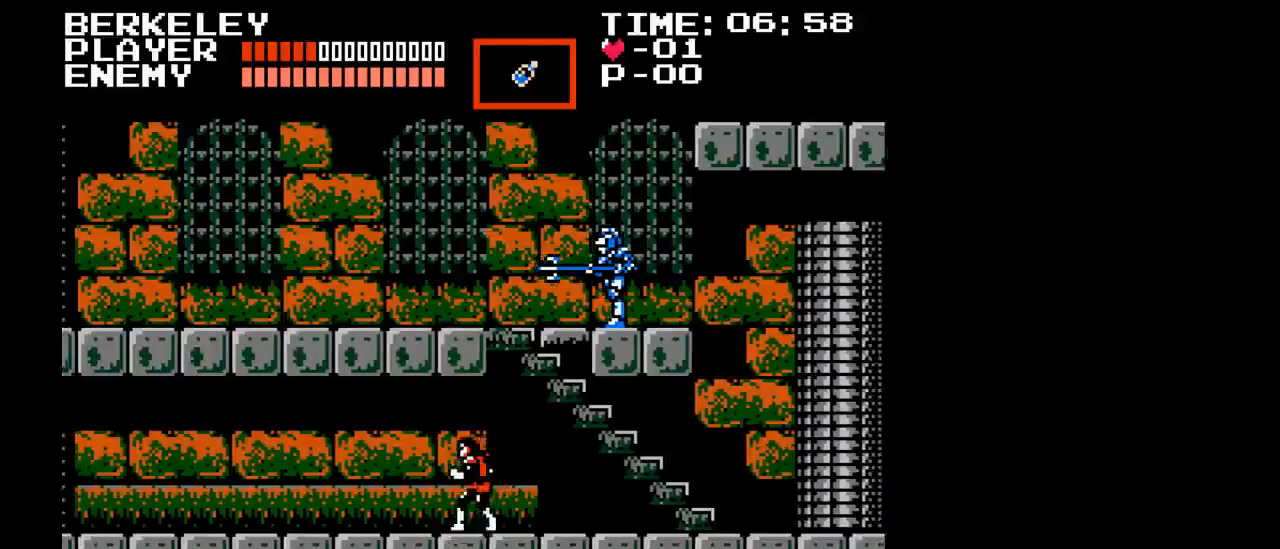
{"buttons": ["DPAD_LEFT"], "events": []}
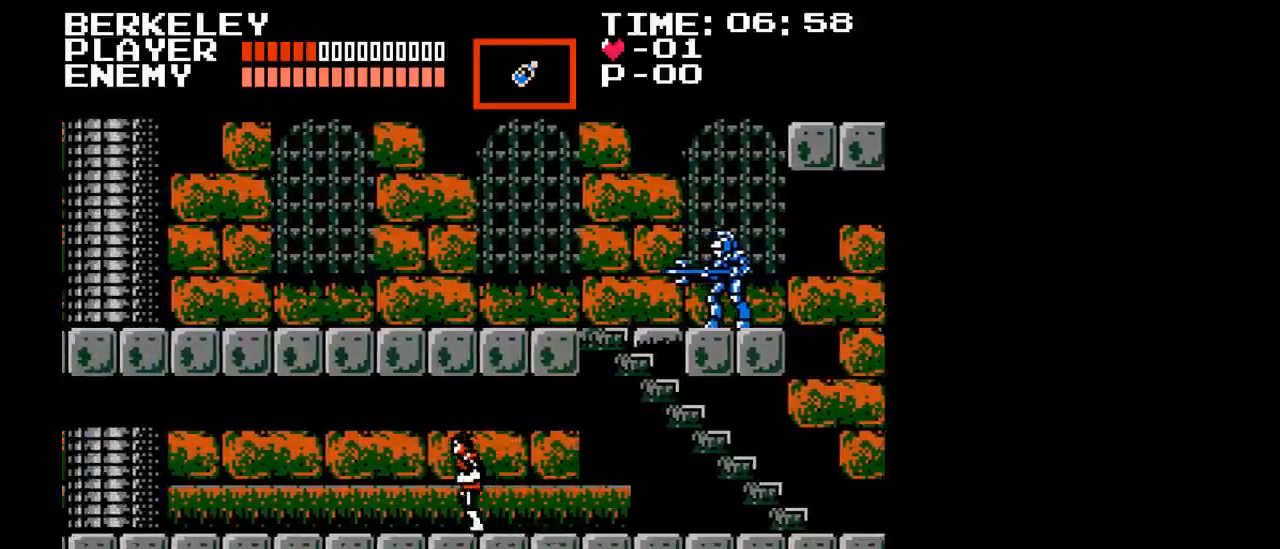
{"buttons": ["DPAD_LEFT"], "events": []}
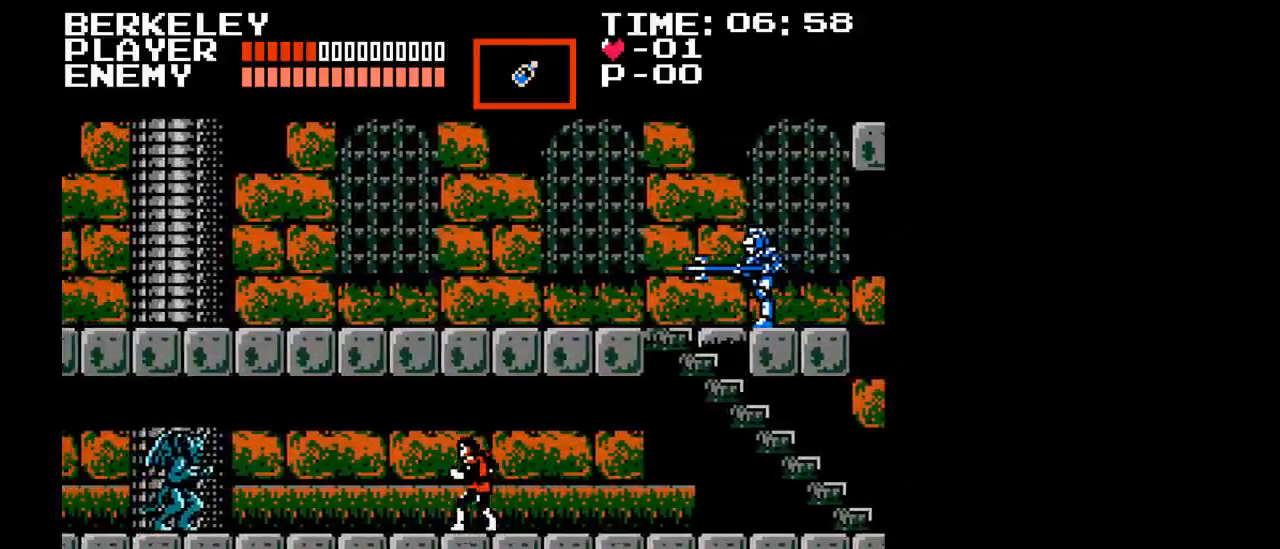
{"buttons": ["Y", "DPAD_LEFT"], "events": [[467, "Y", "down"]]}
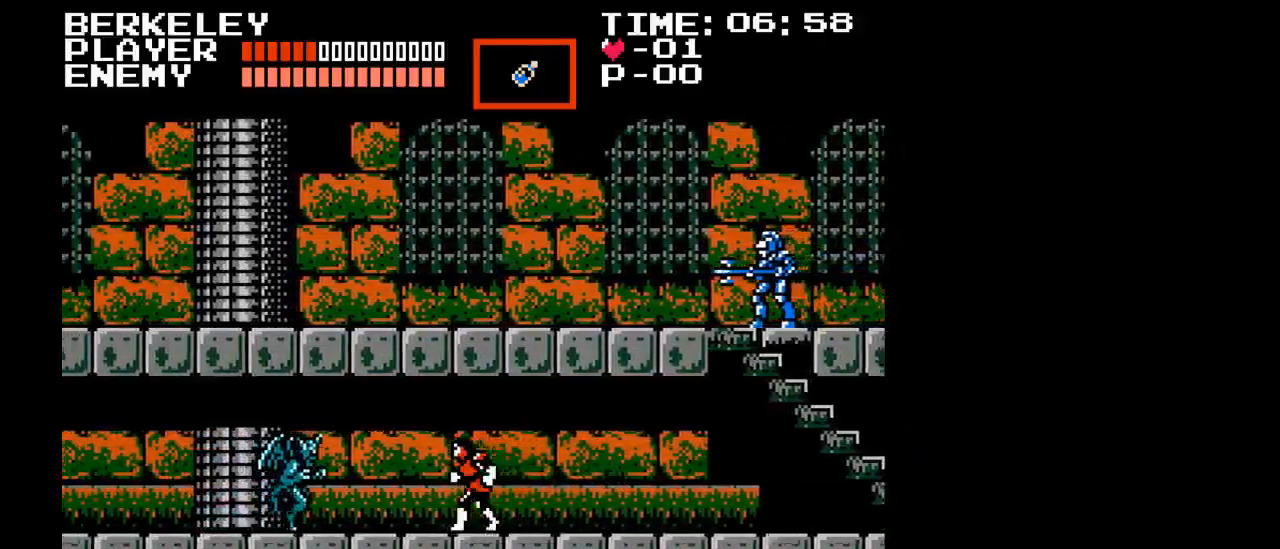
{"buttons": [], "events": [[200, "DPAD_LEFT", "up"], [250, "Y", "up"], [400, "Y", "down"], [500, "Y", "up"]]}
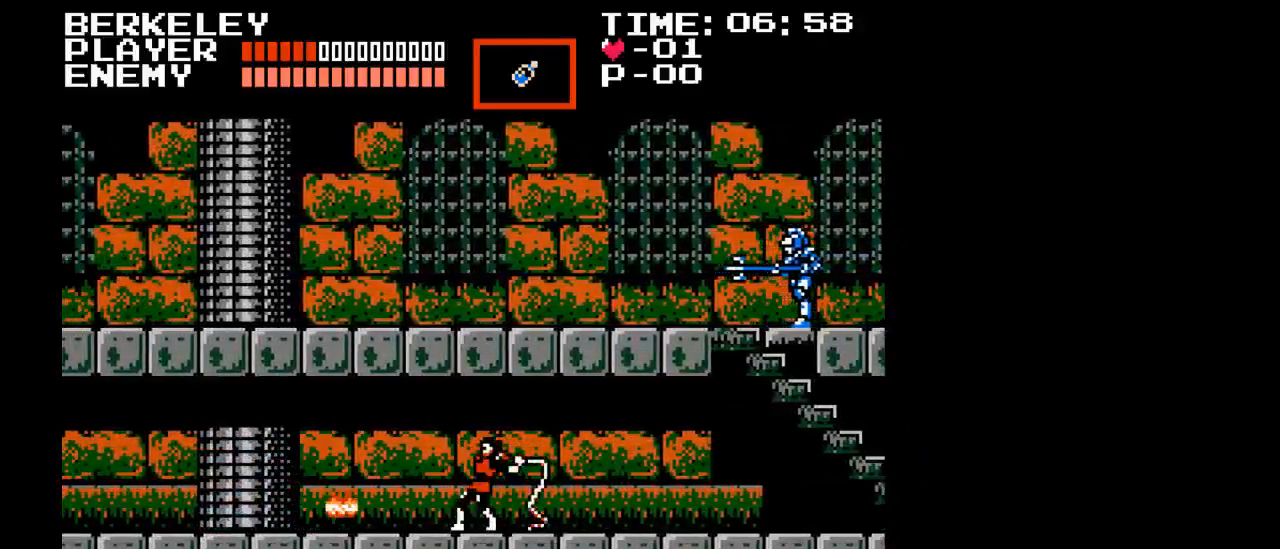
{"buttons": ["DPAD_LEFT"], "events": [[67, "Y", "down"], [167, "Y", "up"], [233, "Y", "down"], [283, "Y", "up"], [350, "DPAD_LEFT", "down"]]}
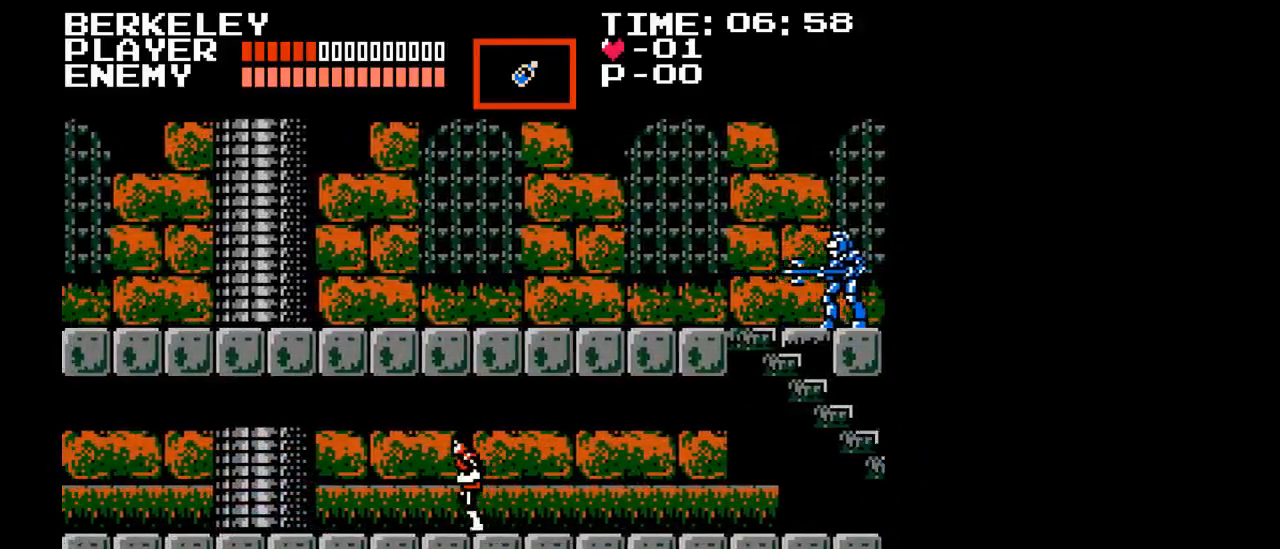
{"buttons": ["DPAD_LEFT"], "events": []}
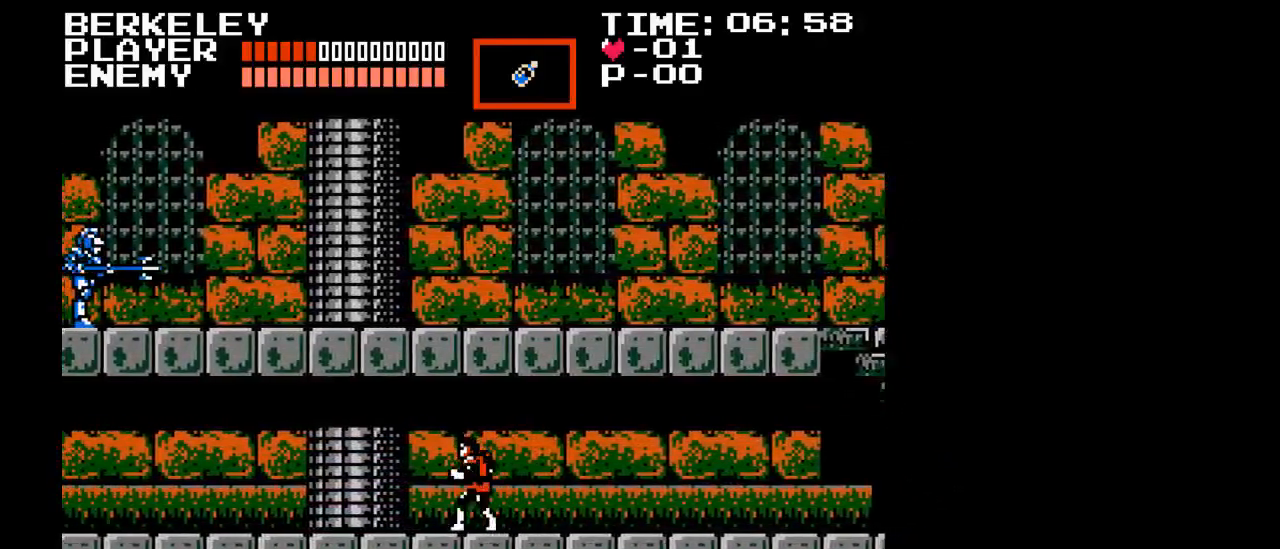
{"buttons": ["DPAD_LEFT"], "events": []}
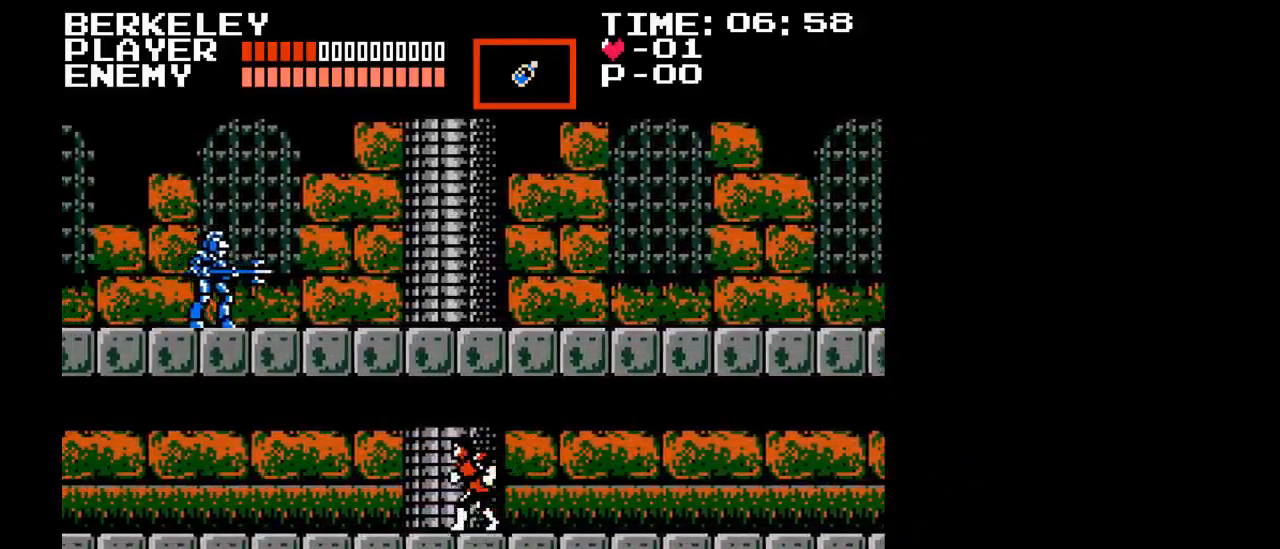
{"buttons": ["DPAD_LEFT"], "events": []}
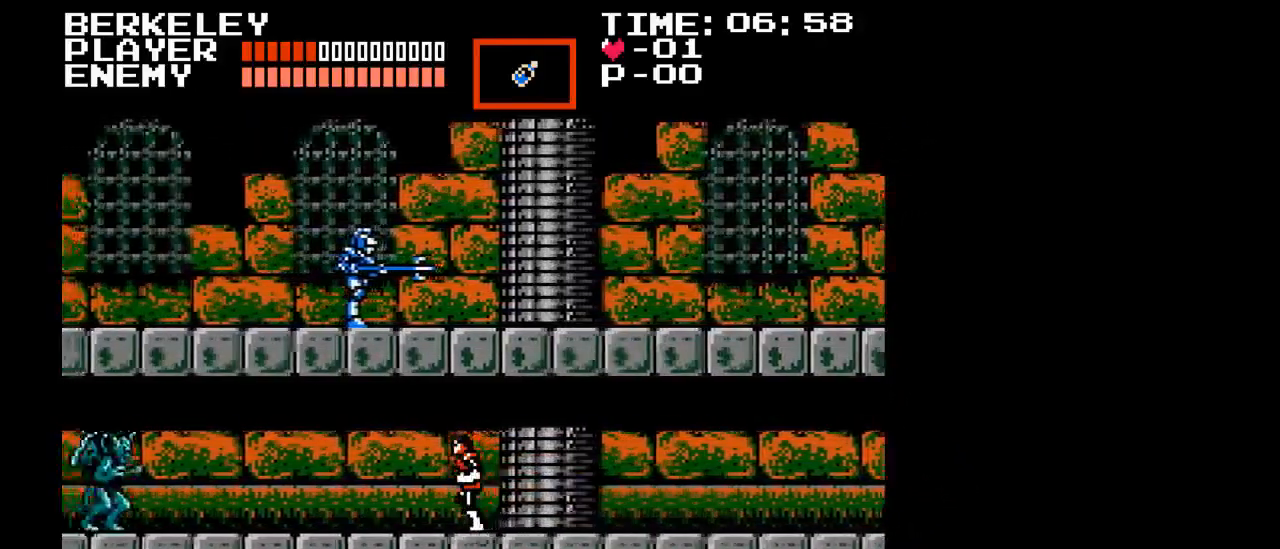
{"buttons": ["DPAD_LEFT"], "events": []}
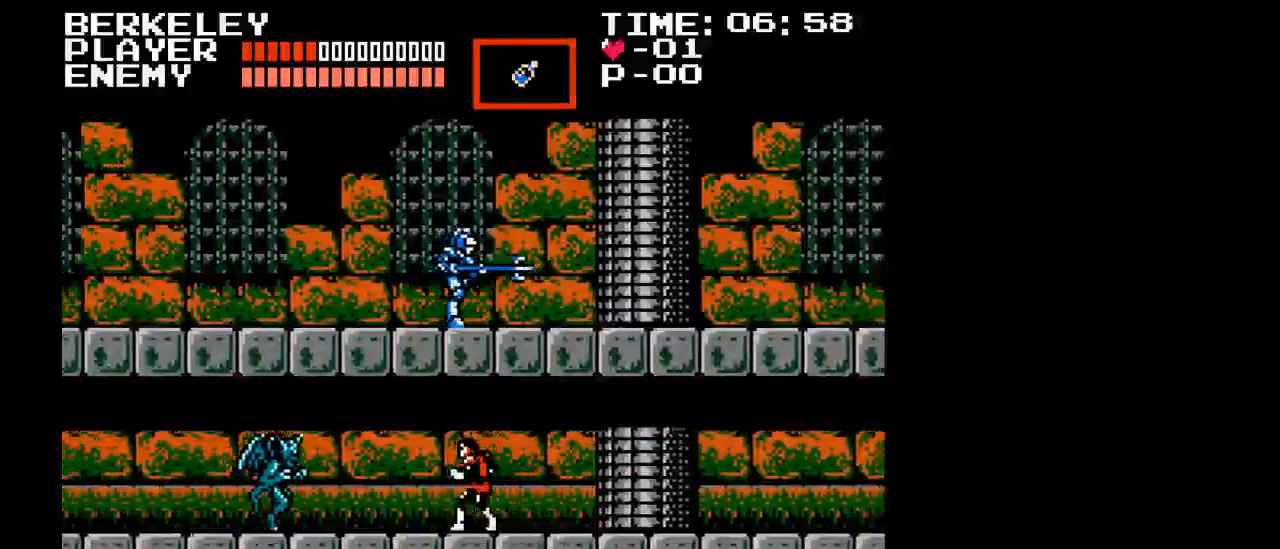
{"buttons": ["DPAD_LEFT"], "events": [[67, "Y", "down"], [333, "Y", "up"]]}
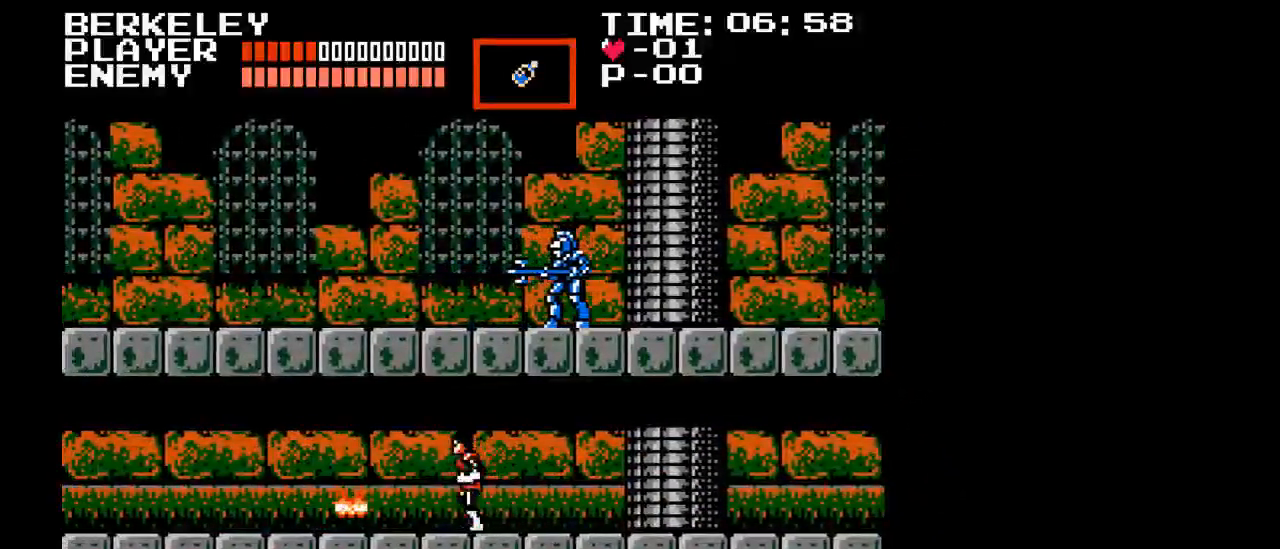
{"buttons": ["DPAD_LEFT"], "events": [[17, "Y", "down"], [350, "Y", "up"]]}
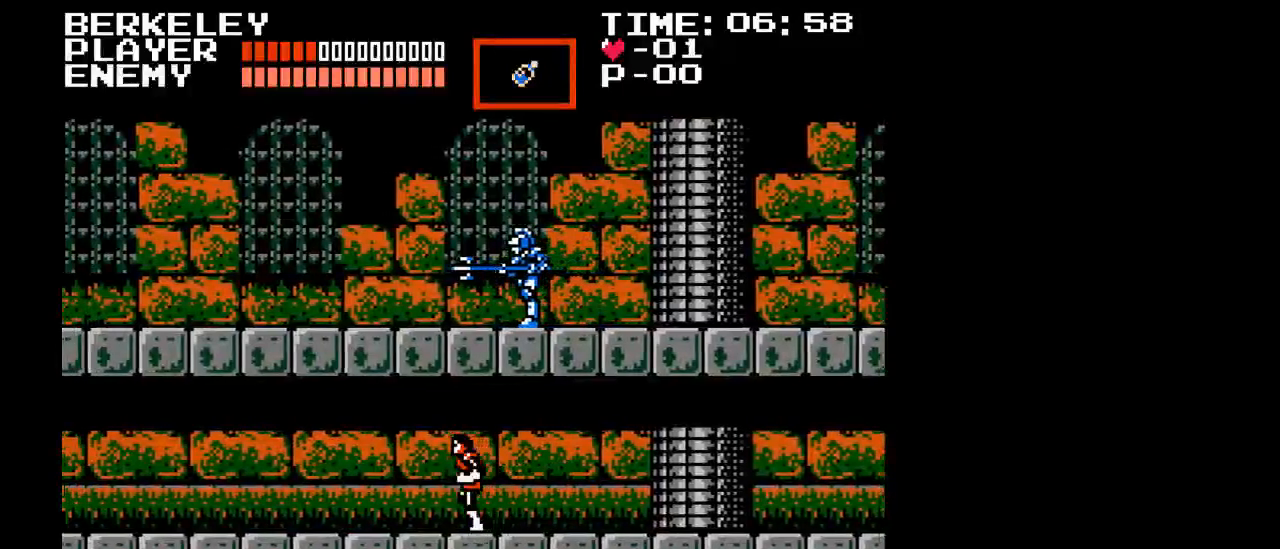
{"buttons": ["DPAD_LEFT"], "events": []}
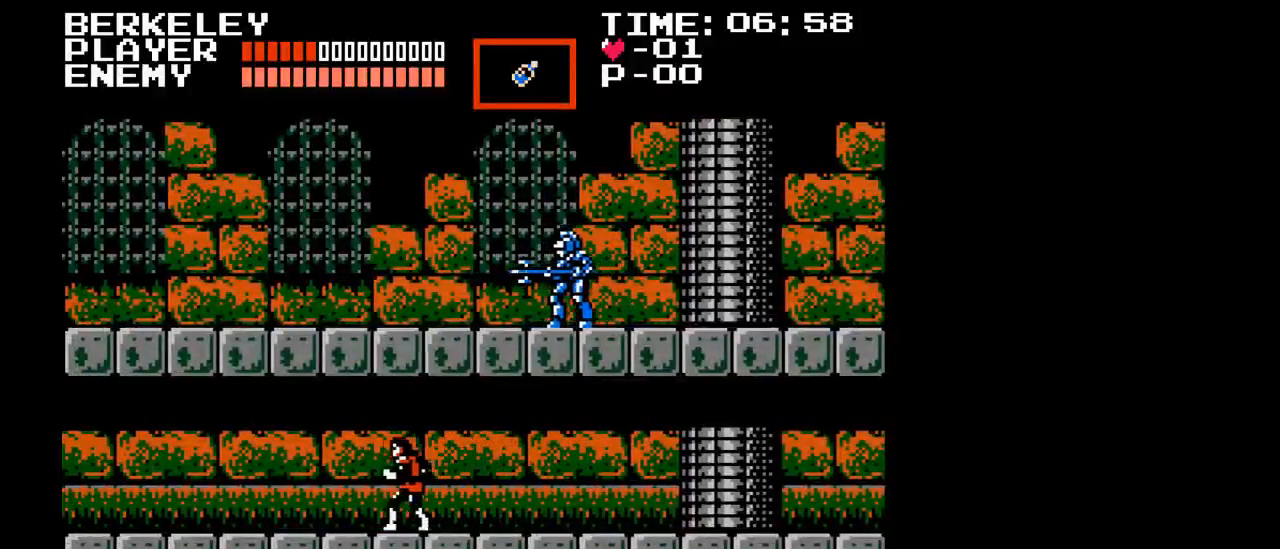
{"buttons": ["DPAD_LEFT"], "events": []}
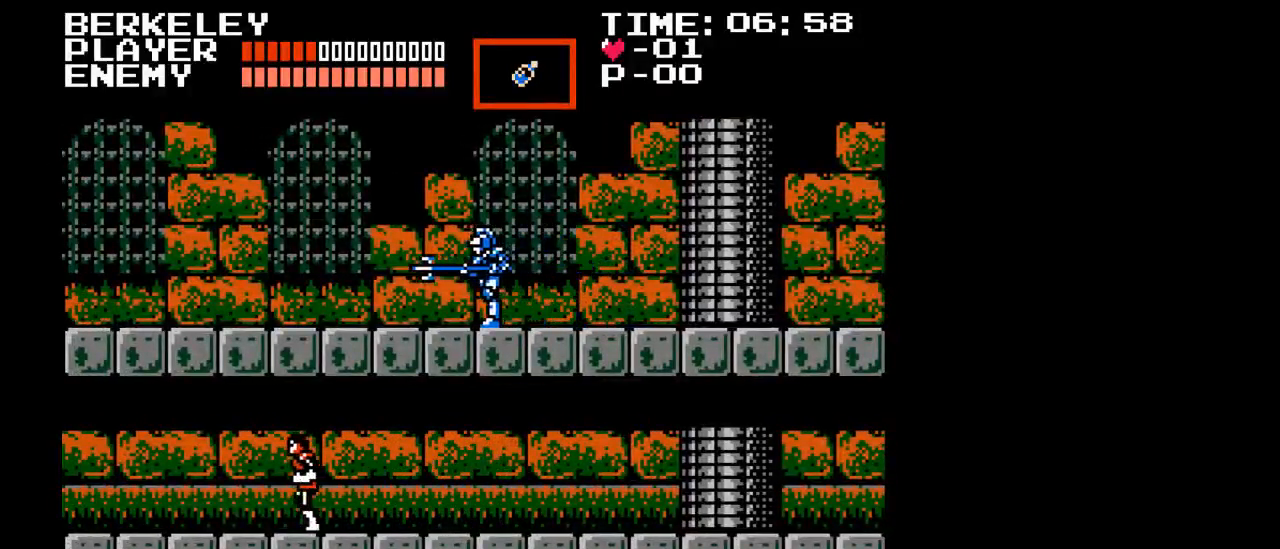
{"buttons": ["DPAD_LEFT"], "events": []}
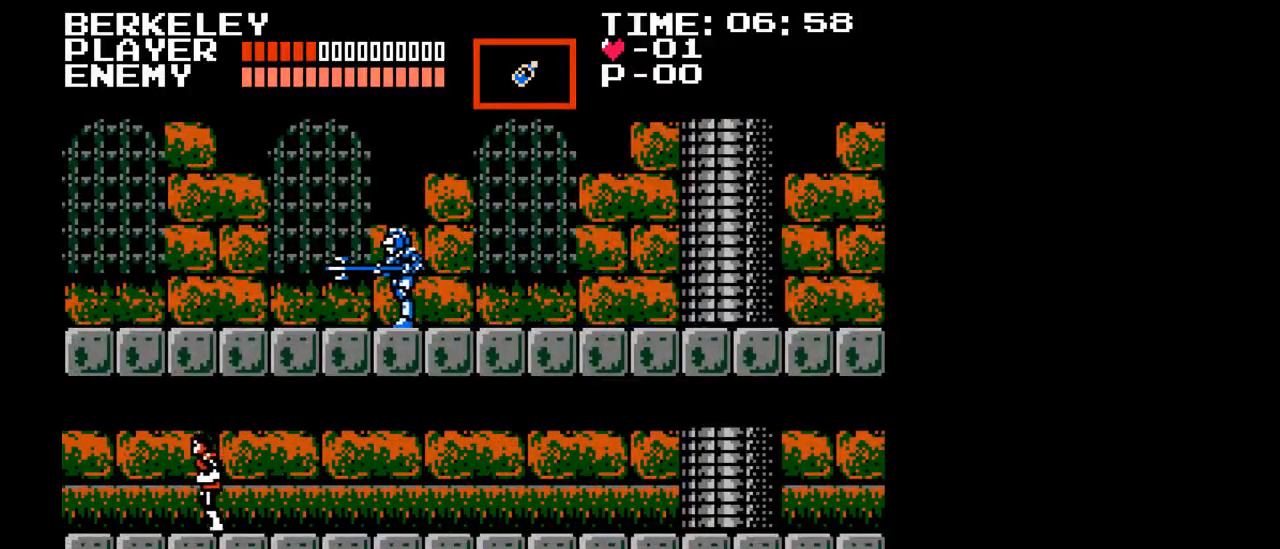
{"buttons": ["DPAD_LEFT"], "events": []}
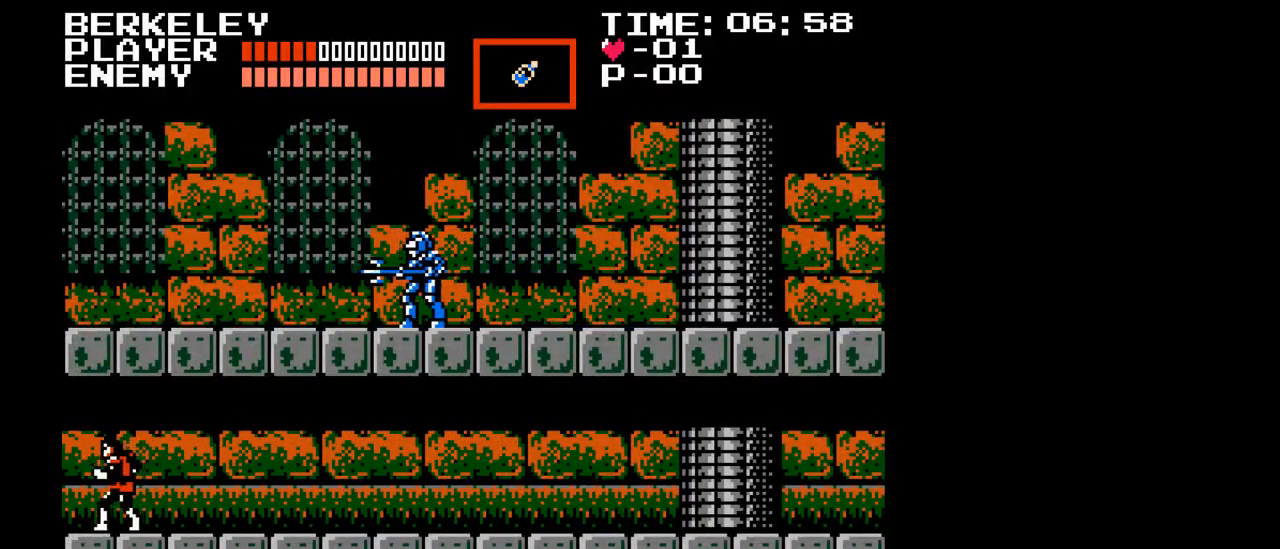
{"buttons": [], "events": [[333, "DPAD_LEFT", "up"]]}
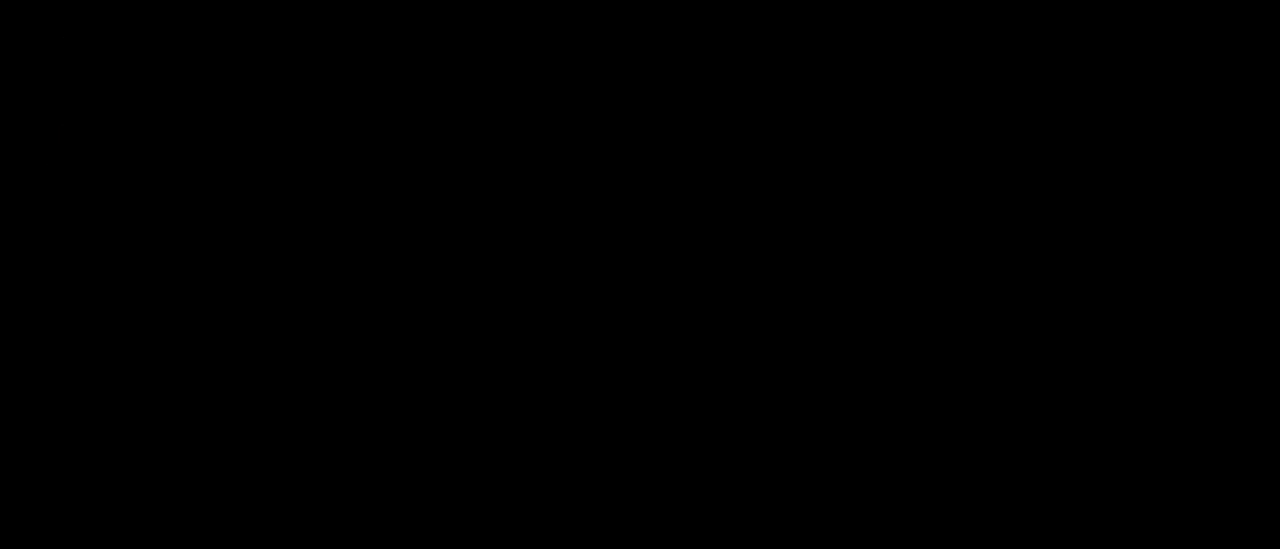
{"buttons": [], "events": []}
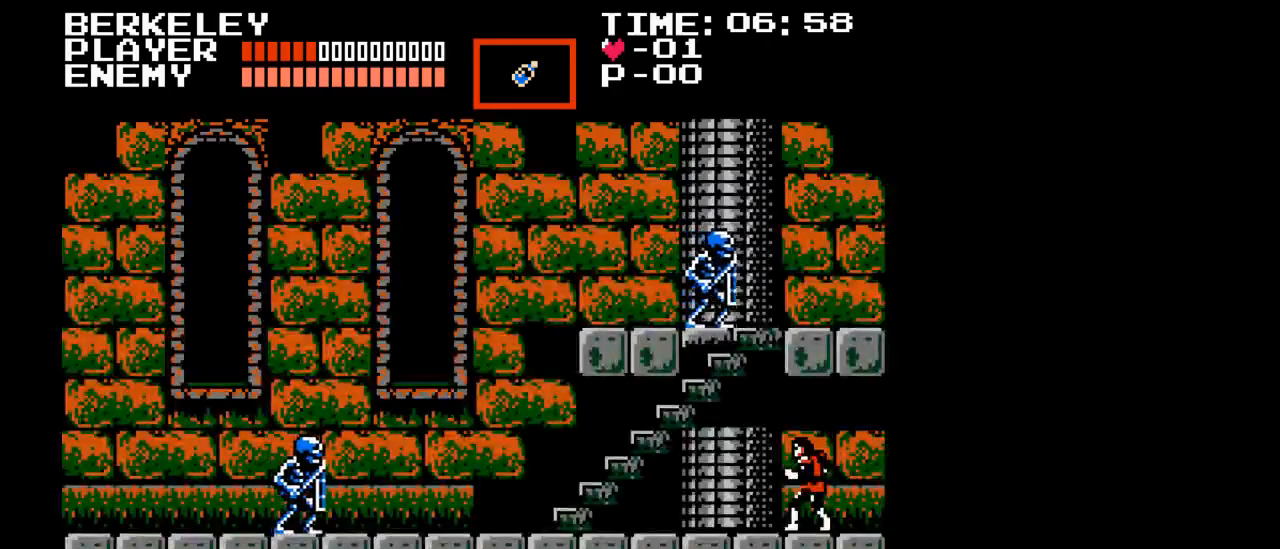
{"buttons": ["DPAD_LEFT"], "events": [[150, "DPAD_LEFT", "down"]]}
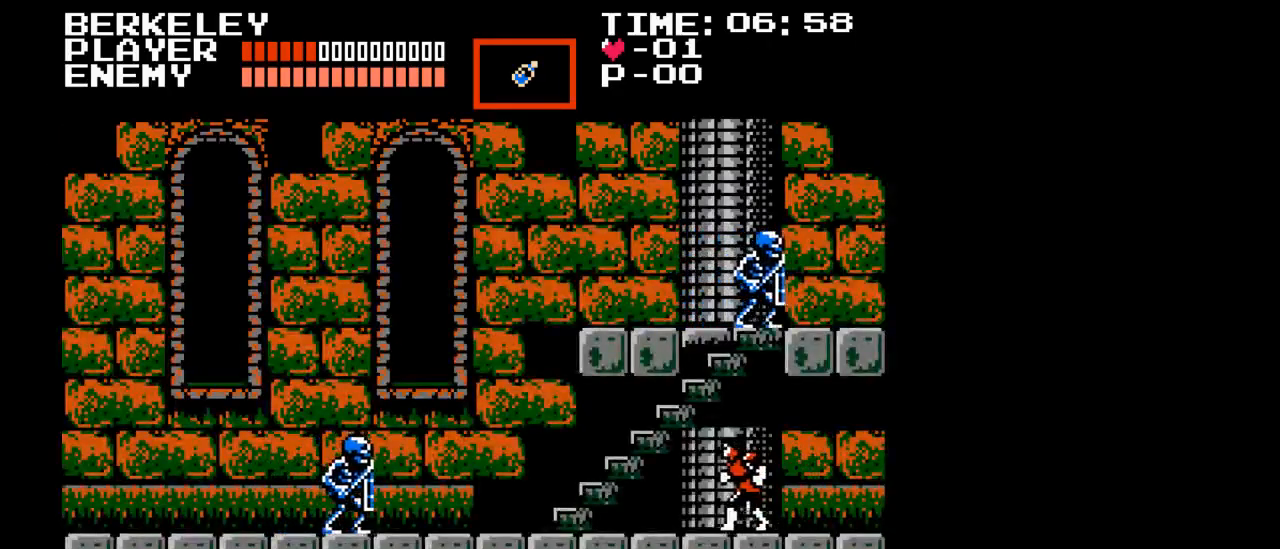
{"buttons": ["B", "DPAD_LEFT"], "events": [[417, "B", "down"]]}
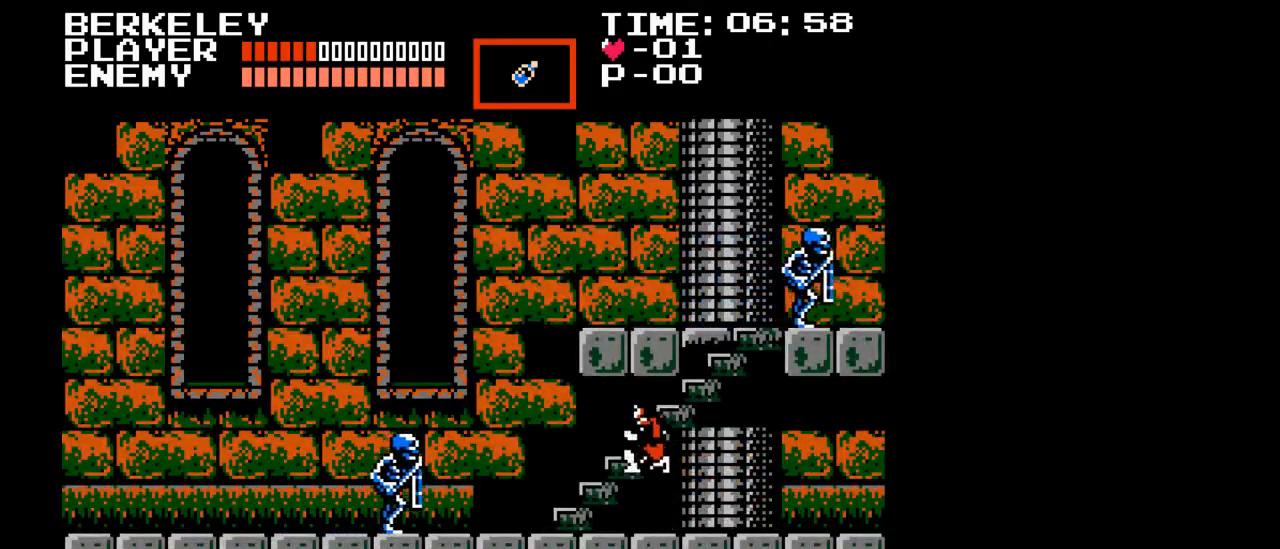
{"buttons": ["DPAD_LEFT"], "events": [[67, "Y", "down"], [133, "B", "up"], [300, "Y", "up"]]}
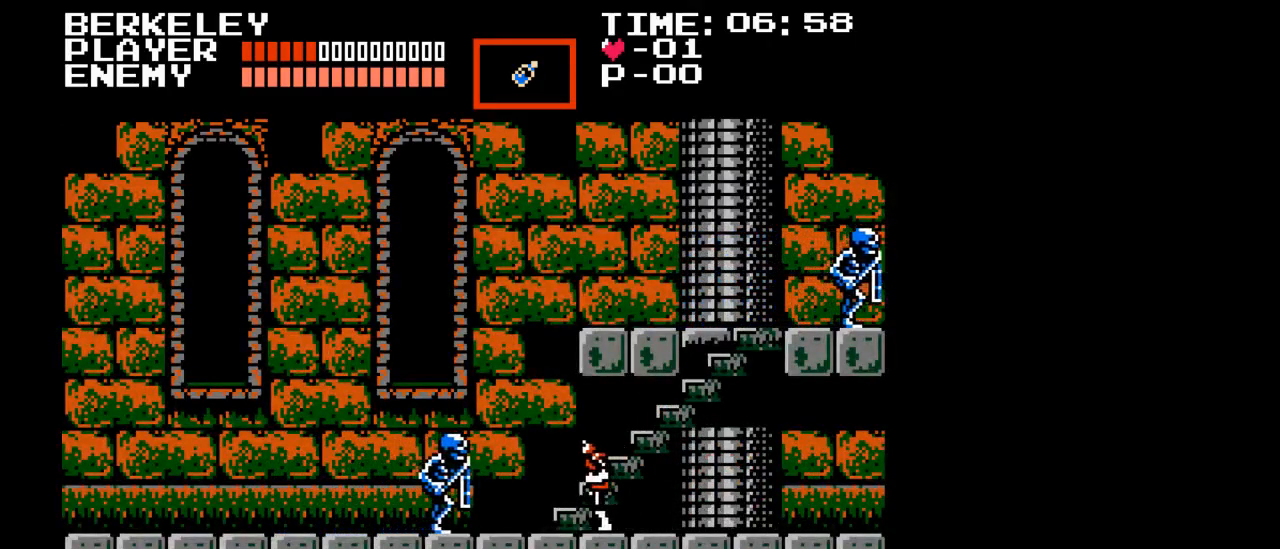
{"buttons": [], "events": [[100, "Y", "down"], [417, "Y", "up"], [483, "DPAD_LEFT", "up"]]}
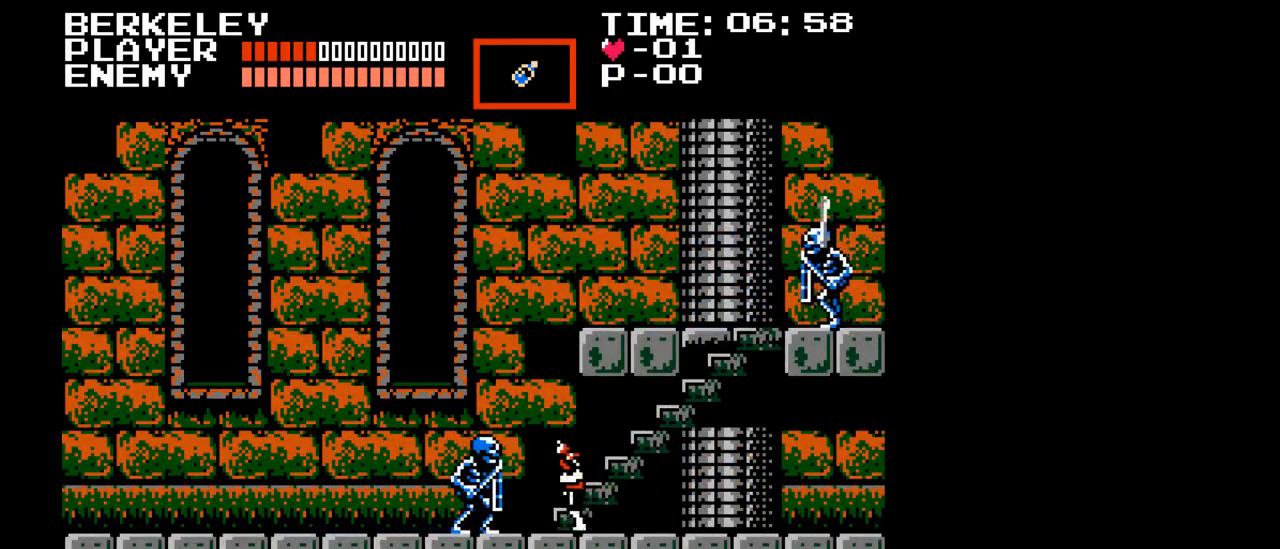
{"buttons": ["DPAD_LEFT"], "events": [[33, "Y", "down"], [433, "Y", "up"], [450, "DPAD_LEFT", "down"]]}
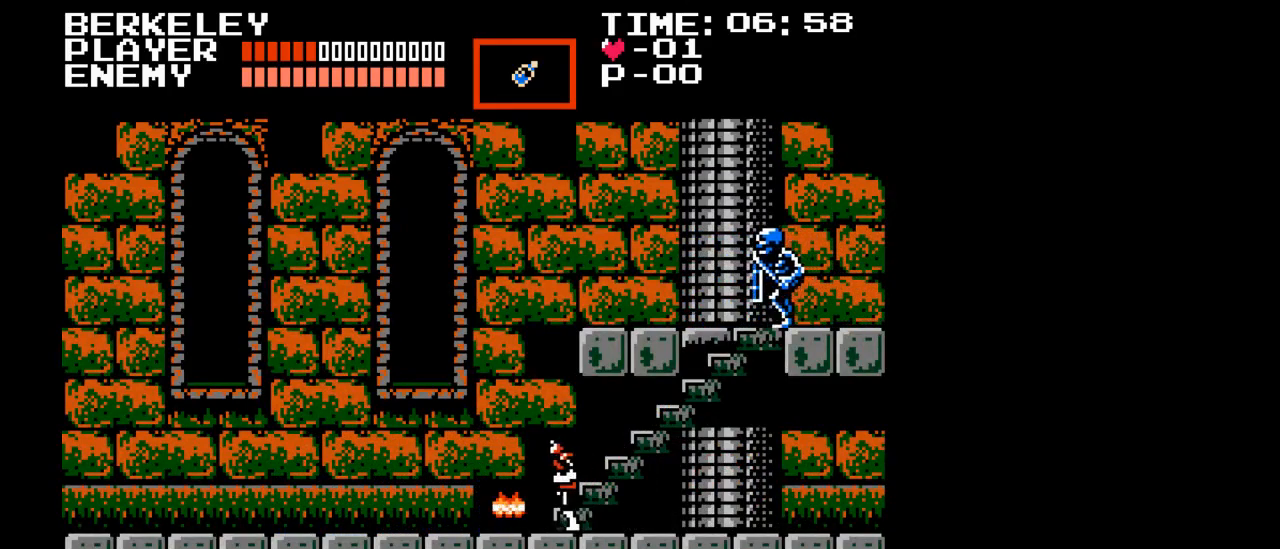
{"buttons": ["DPAD_UP"], "events": [[83, "DPAD_LEFT", "up"], [117, "DPAD_LEFT", "down"], [250, "DPAD_UP", "down"], [267, "DPAD_LEFT", "up"]]}